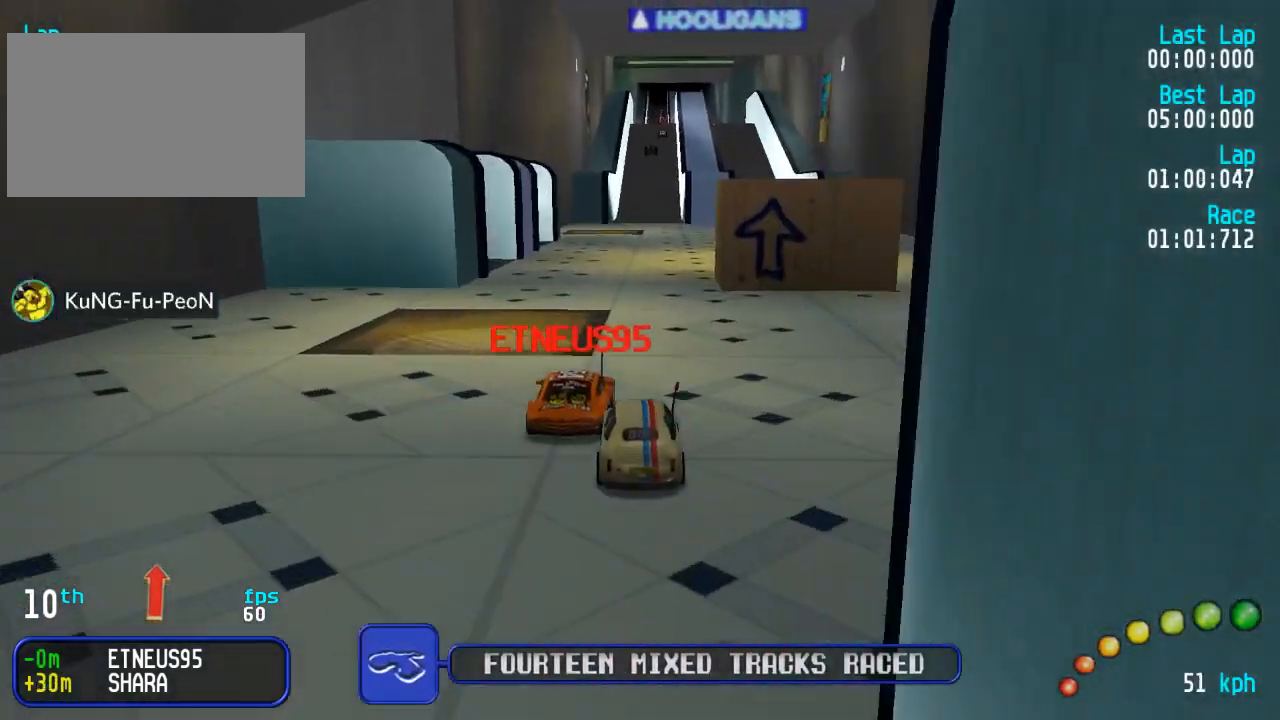
Gameplay with a controller (Xbox layout); each line is a JSON object with the inputs held at the frame after it. "events" lists button and stick changes between this image and that frame as [ms after this image, input, new state], when the widget could be followed in between.
{"buttons": ["A"], "left_stick": "center", "right_stick": "center", "events": [[217, "DPAD_DOWN", "down"], [217, "DPAD_RIGHT", "down"], [233, "DPAD_DOWN", "up"], [250, "DPAD_RIGHT", "up"]]}
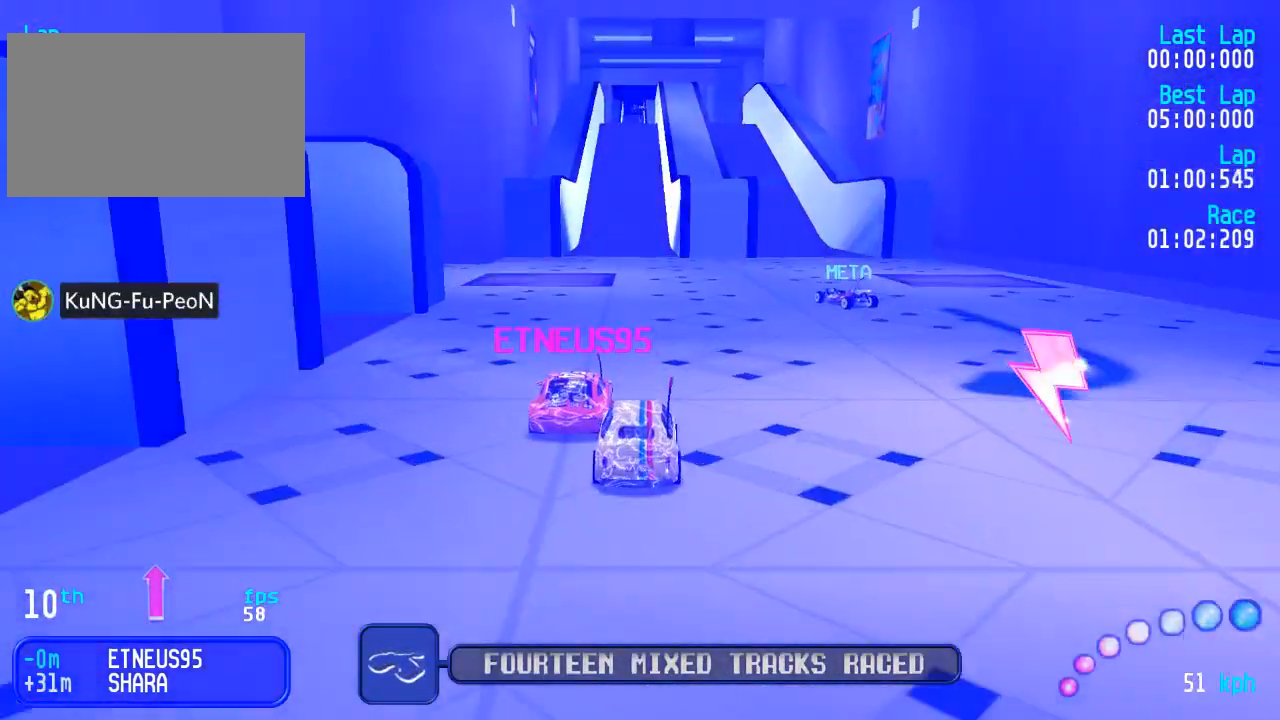
{"buttons": ["A"], "left_stick": "center", "right_stick": "center", "events": [[117, "DPAD_LEFT", "down"], [117, "DPAD_UP", "down"], [167, "DPAD_LEFT", "up"], [167, "DPAD_UP", "up"]]}
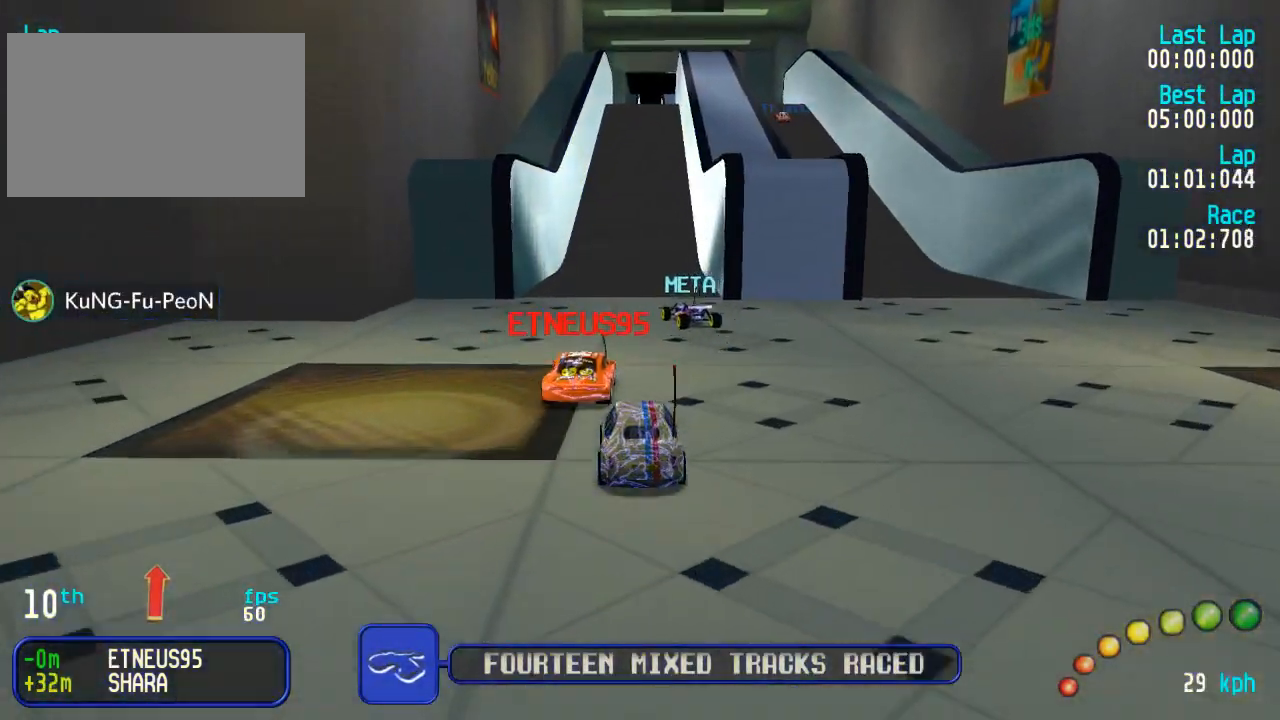
{"buttons": ["A"], "left_stick": "center", "right_stick": "center", "events": []}
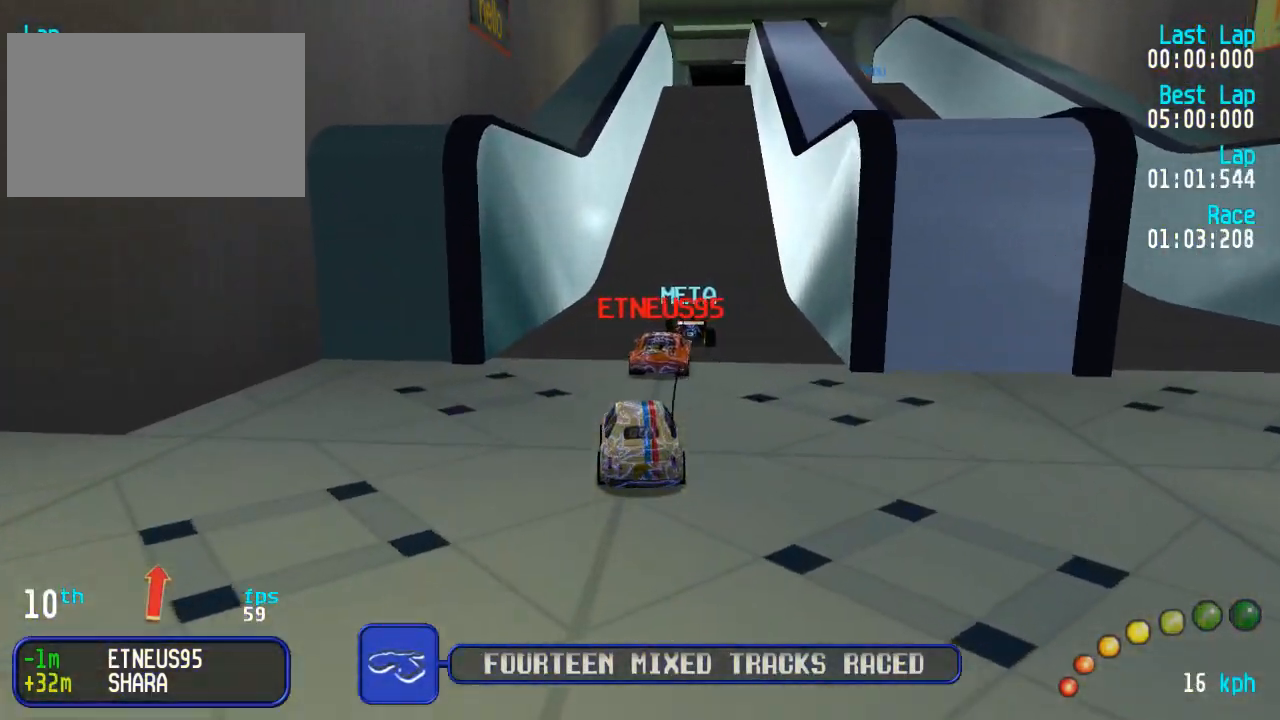
{"buttons": ["A"], "left_stick": "center", "right_stick": "center", "events": []}
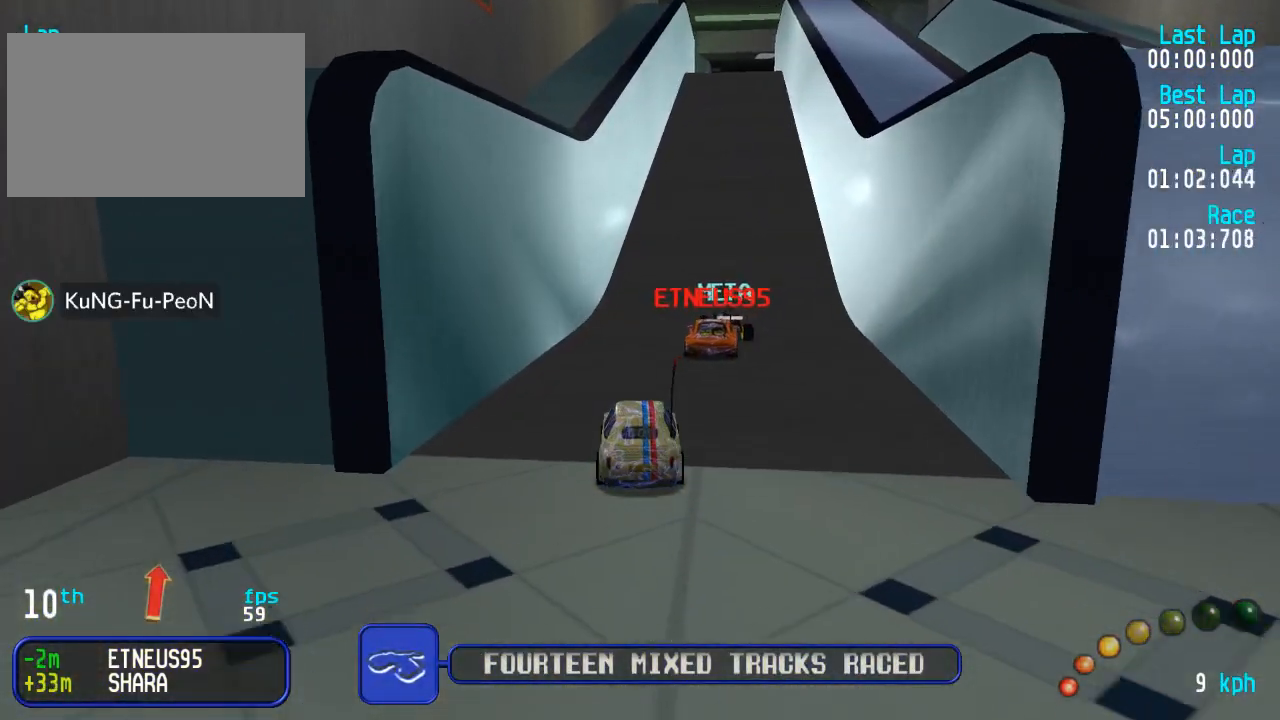
{"buttons": ["A"], "left_stick": "center", "right_stick": "center", "events": []}
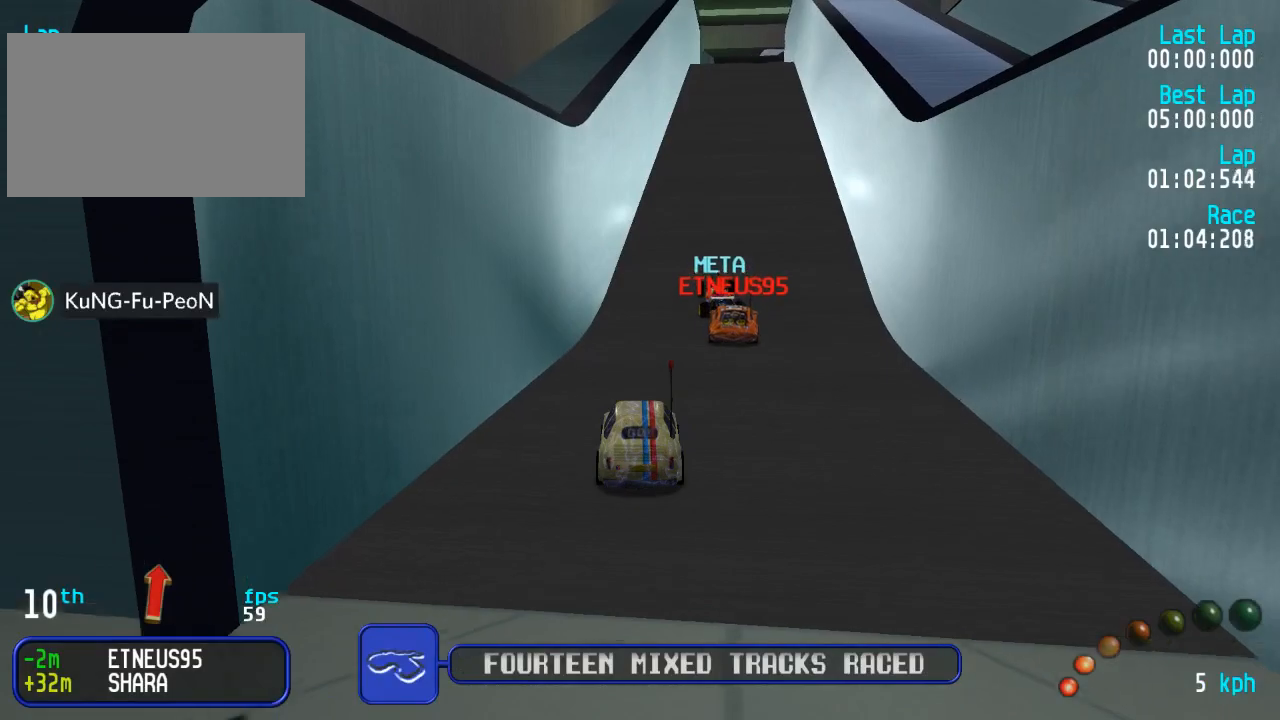
{"buttons": ["A"], "left_stick": "center", "right_stick": "center", "events": [[167, "DPAD_DOWN", "down"], [167, "DPAD_RIGHT", "down"], [233, "DPAD_DOWN", "up"], [250, "DPAD_RIGHT", "up"], [250, "DPAD_UP", "down"], [267, "DPAD_UP", "up"], [367, "DPAD_DOWN", "down"], [400, "DPAD_RIGHT", "down"], [467, "DPAD_RIGHT", "up"], [483, "DPAD_DOWN", "up"]]}
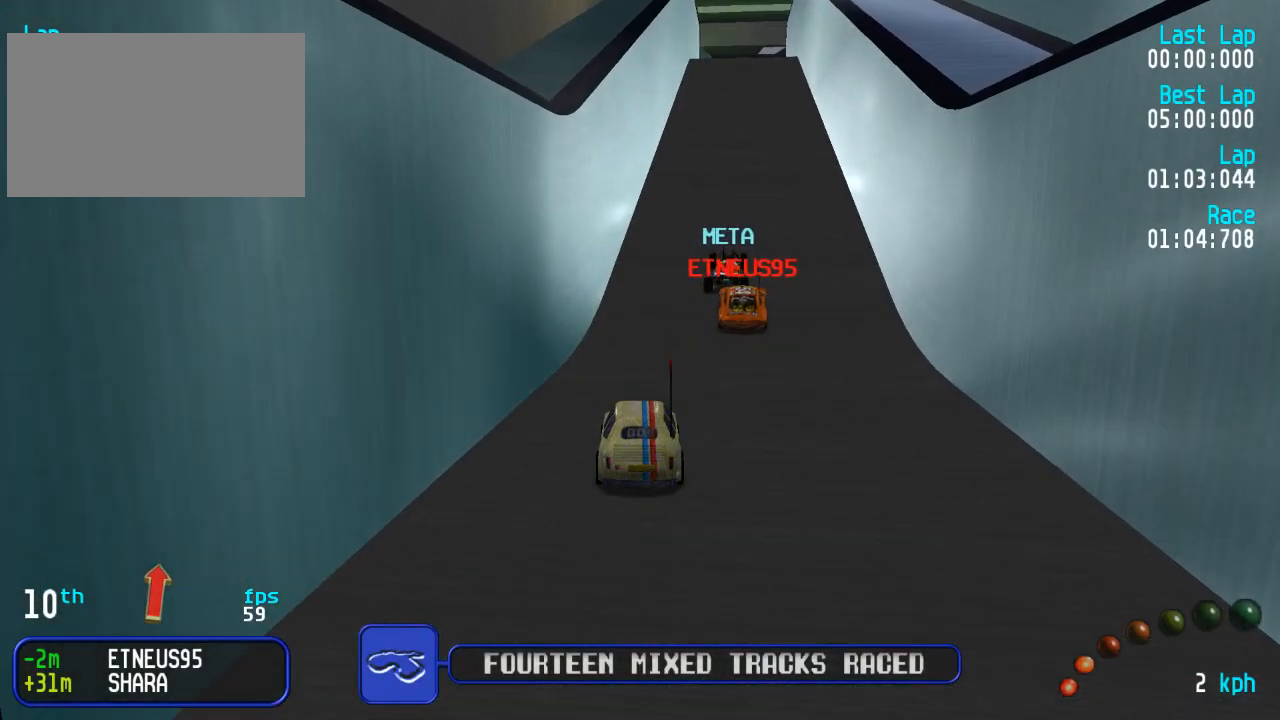
{"buttons": ["A"], "left_stick": "center", "right_stick": "center", "events": [[67, "DPAD_DOWN", "down"], [67, "DPAD_RIGHT", "down"], [133, "DPAD_UP", "down"], [150, "DPAD_DOWN", "up"], [167, "DPAD_RIGHT", "up"], [183, "DPAD_UP", "up"]]}
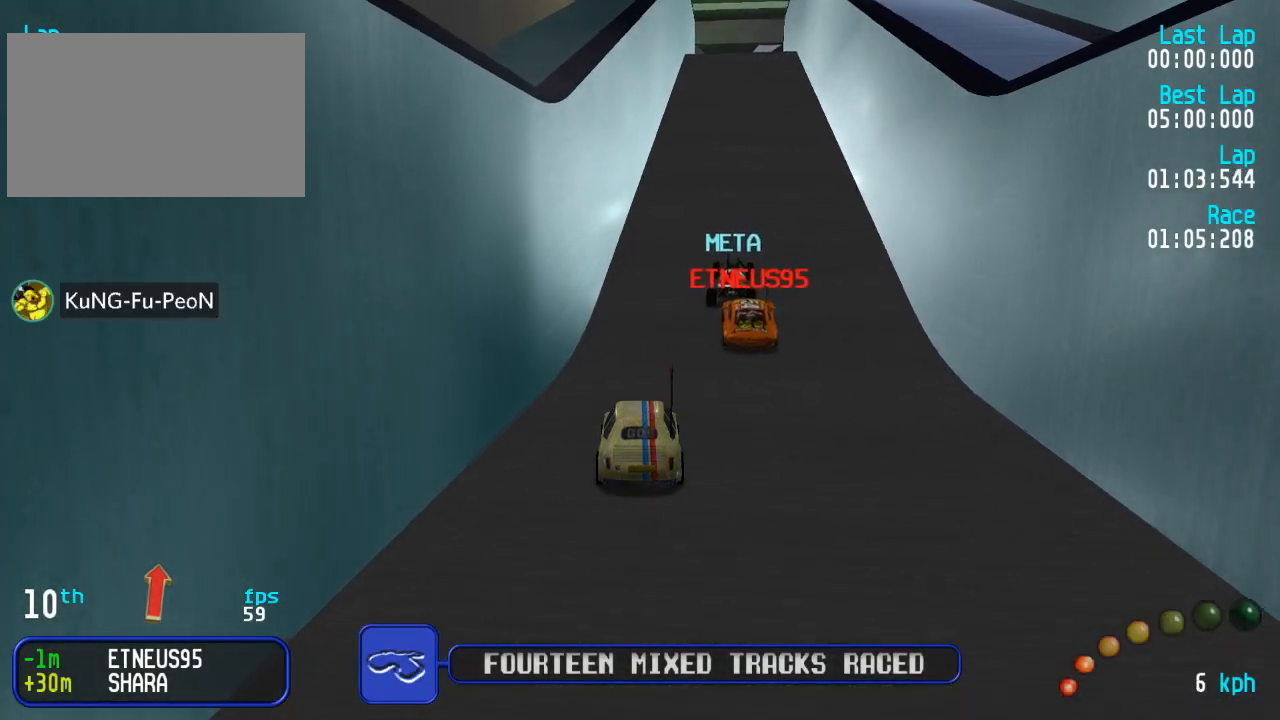
{"buttons": ["A", "DPAD_RIGHT"], "left_stick": "center", "right_stick": "center", "events": [[467, "DPAD_RIGHT", "down"]]}
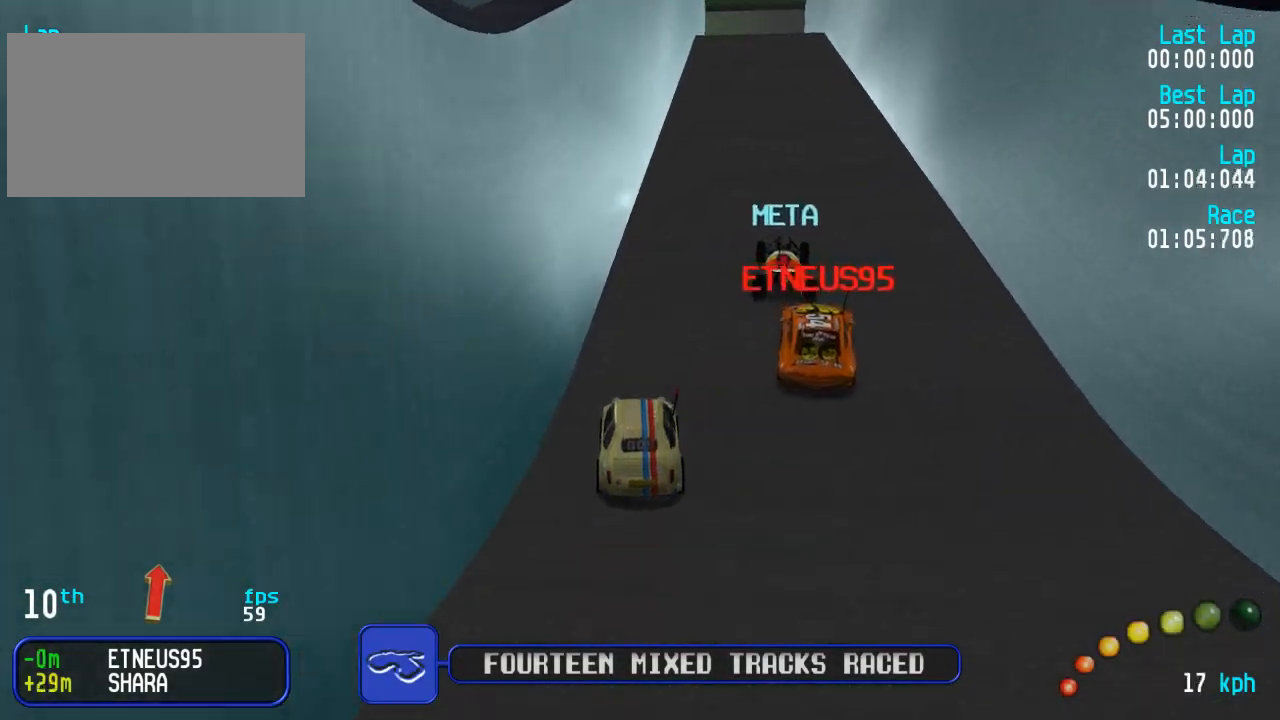
{"buttons": ["A"], "left_stick": "center", "right_stick": "center", "events": [[33, "DPAD_RIGHT", "up"], [250, "DPAD_RIGHT", "down"], [267, "DPAD_DOWN", "down"], [317, "DPAD_DOWN", "up"], [333, "DPAD_RIGHT", "up"], [417, "DPAD_DOWN", "down"], [483, "DPAD_DOWN", "up"]]}
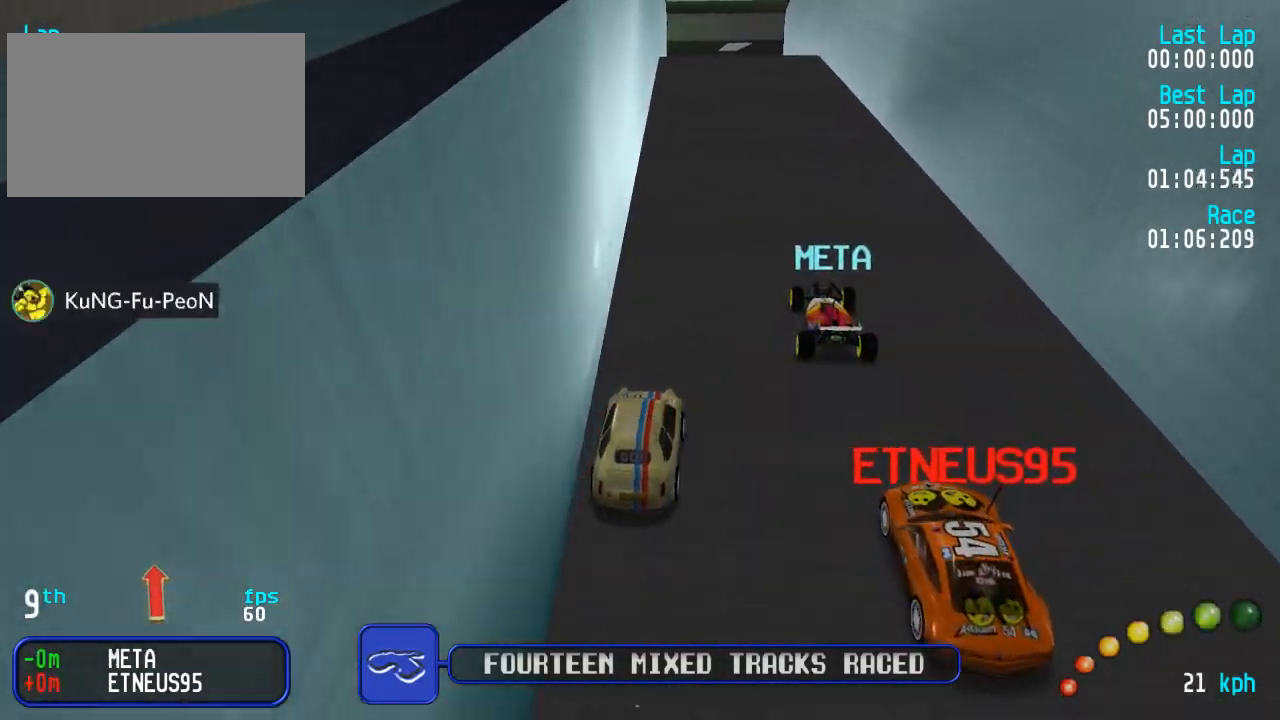
{"buttons": ["A"], "left_stick": "center", "right_stick": "center", "events": []}
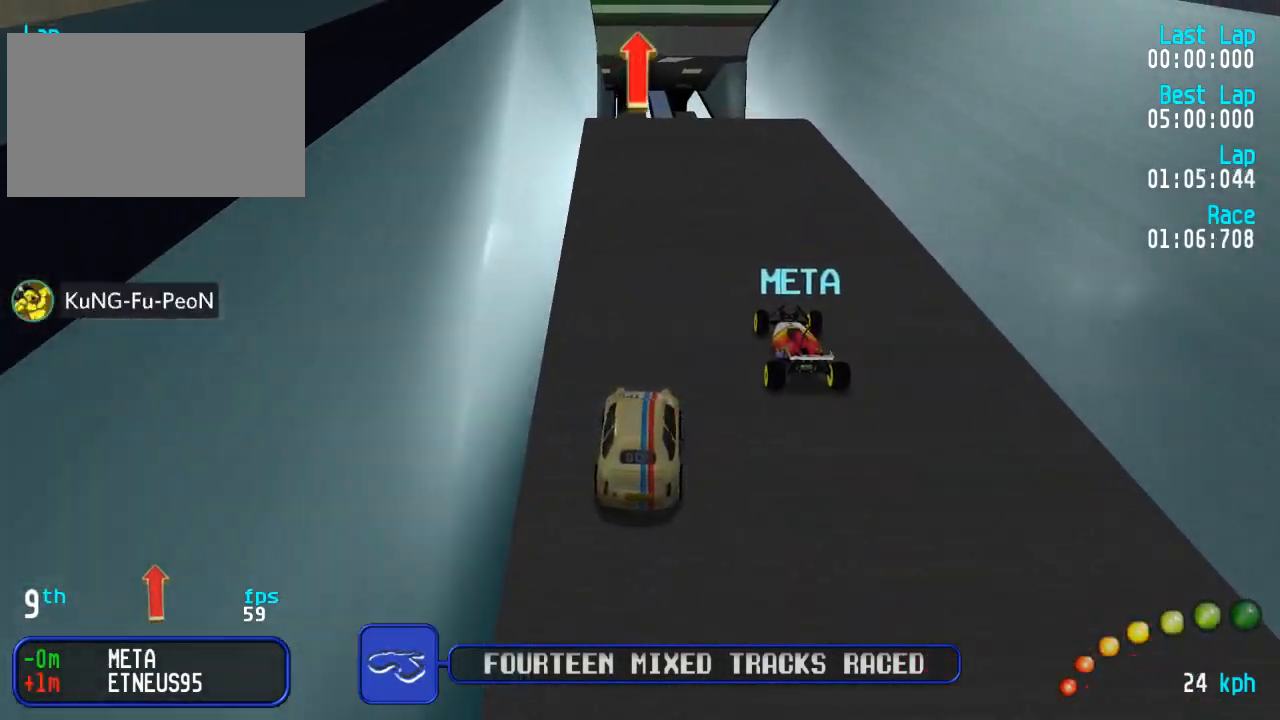
{"buttons": ["A"], "left_stick": "center", "right_stick": "center", "events": []}
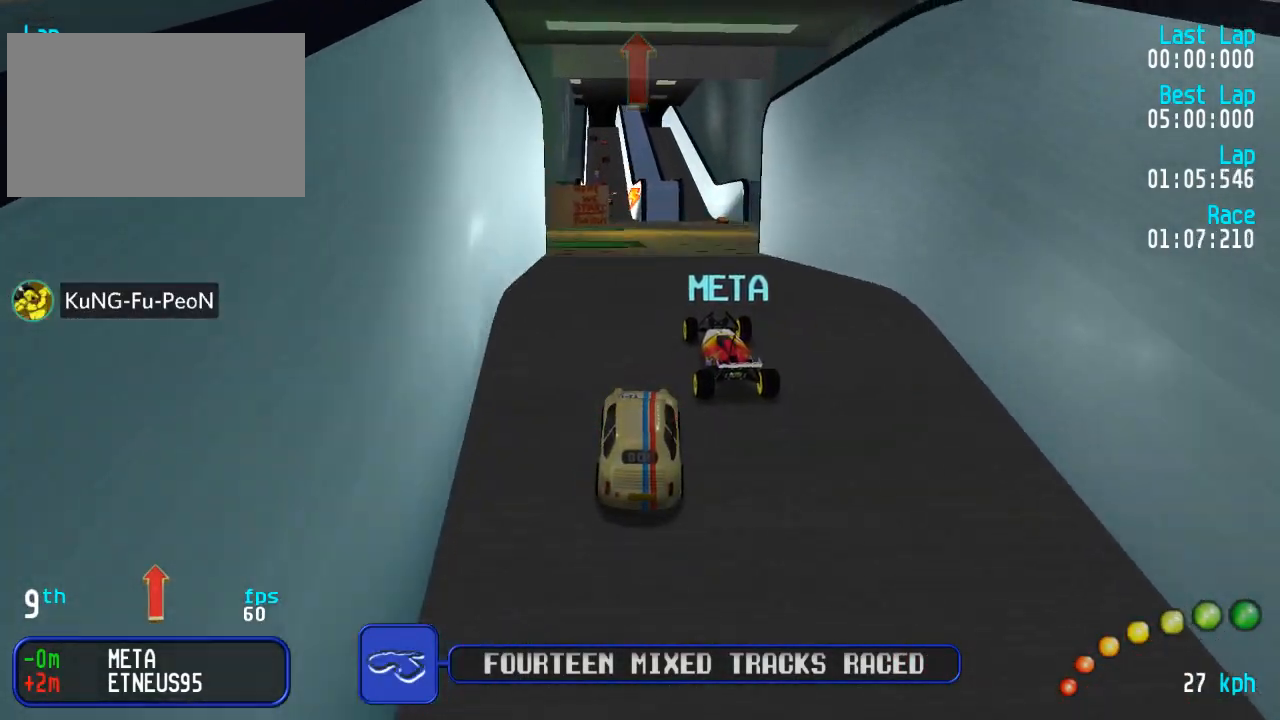
{"buttons": ["A"], "left_stick": "center", "right_stick": "center", "events": []}
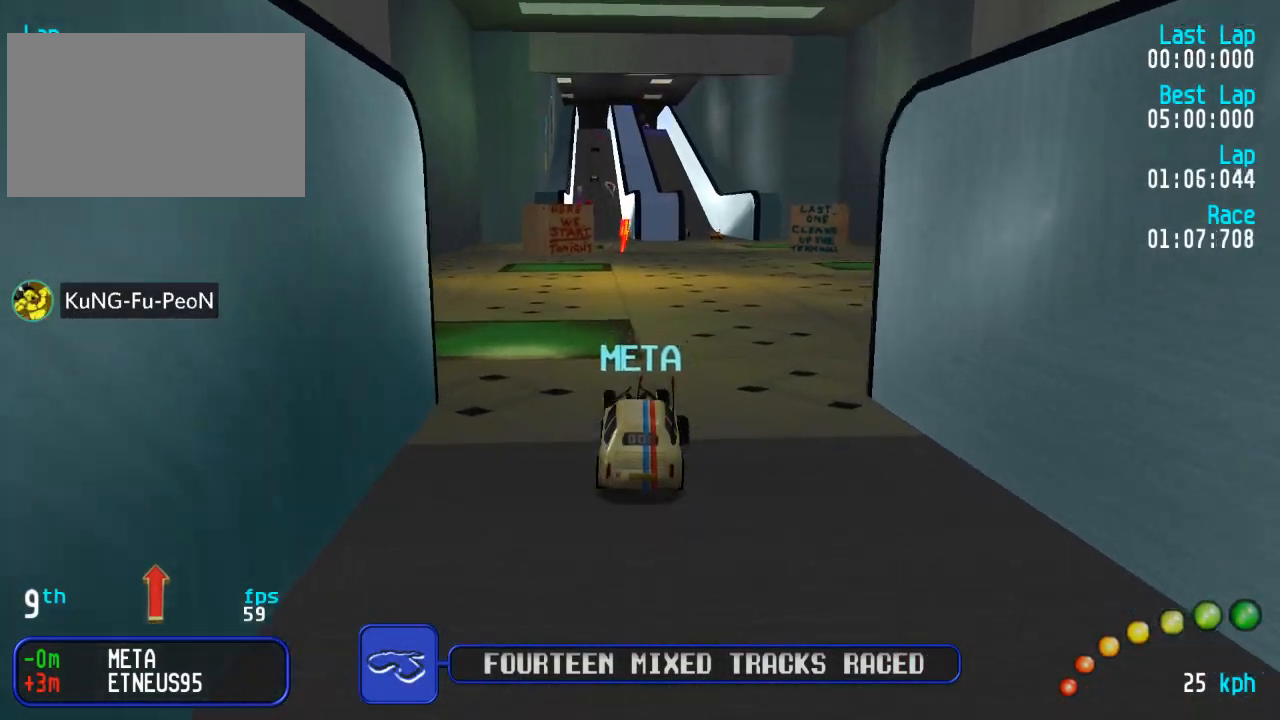
{"buttons": ["A"], "left_stick": "center", "right_stick": "center", "events": []}
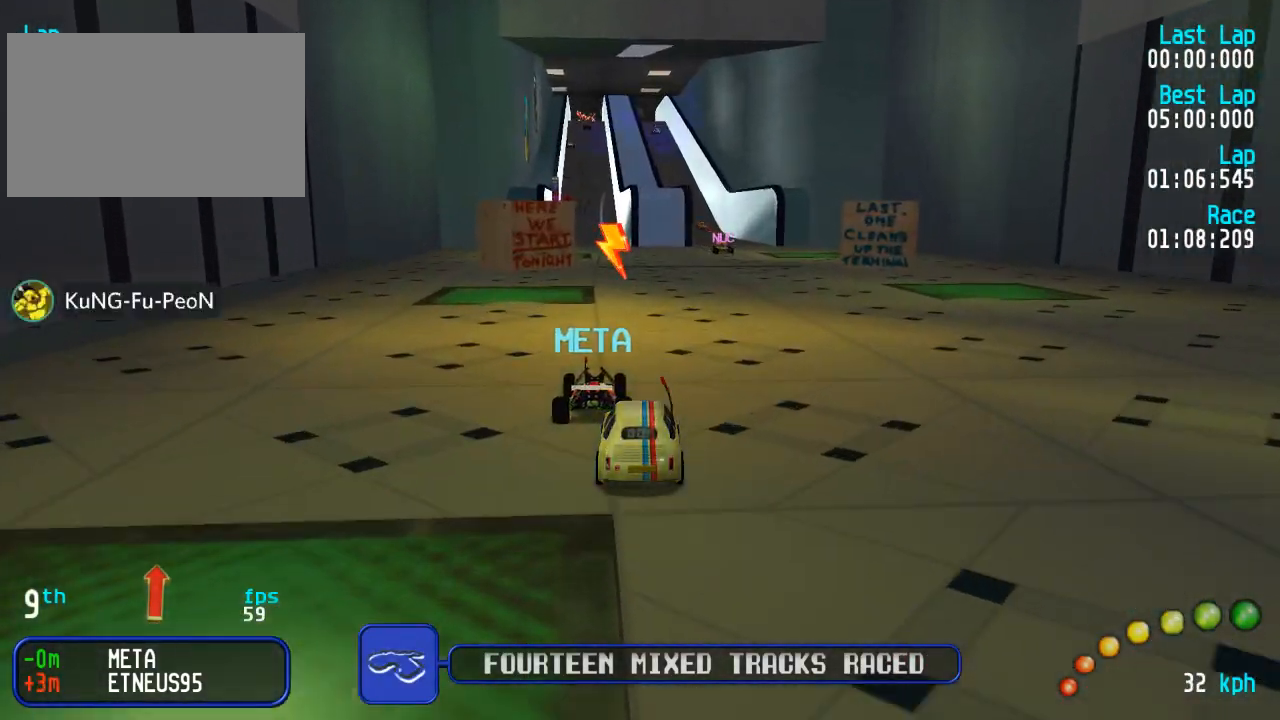
{"buttons": ["A"], "left_stick": "center", "right_stick": "center", "events": [[433, "DPAD_LEFT", "down"], [467, "DPAD_LEFT", "up"]]}
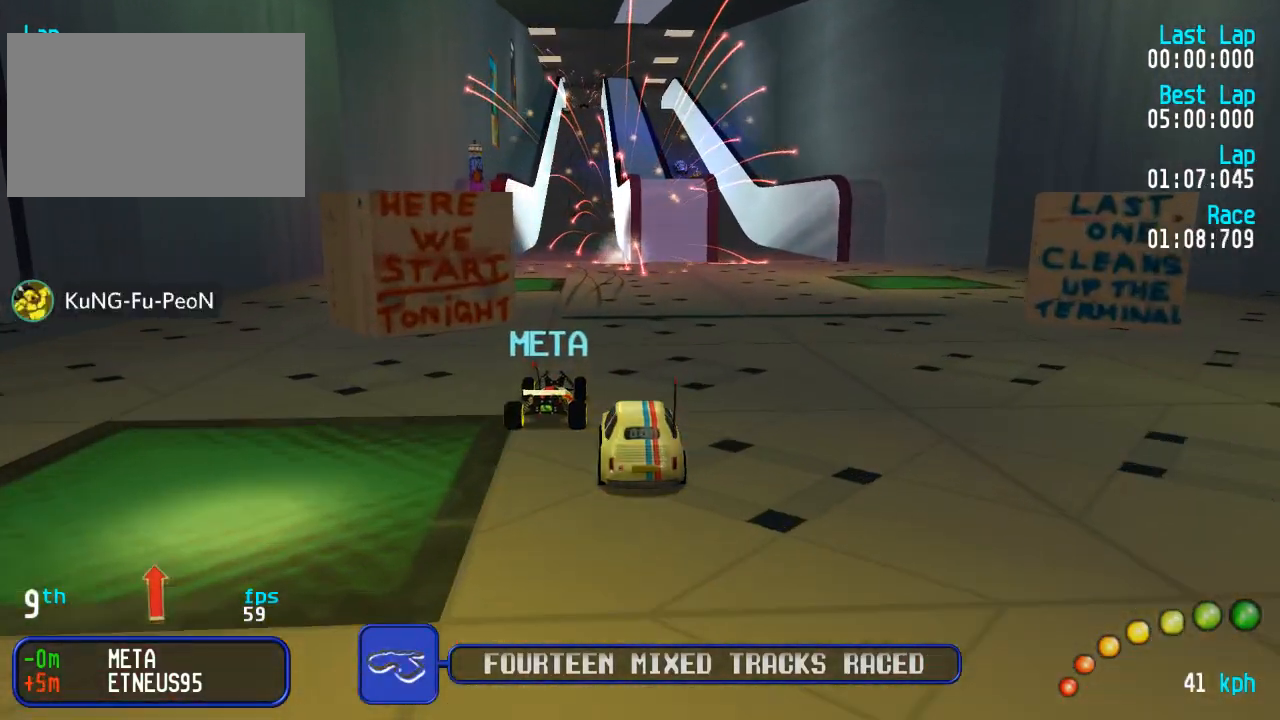
{"buttons": ["A"], "left_stick": "center", "right_stick": "center", "events": [[200, "DPAD_LEFT", "down"], [200, "DPAD_UP", "down"], [250, "DPAD_LEFT", "up"], [267, "DPAD_UP", "up"]]}
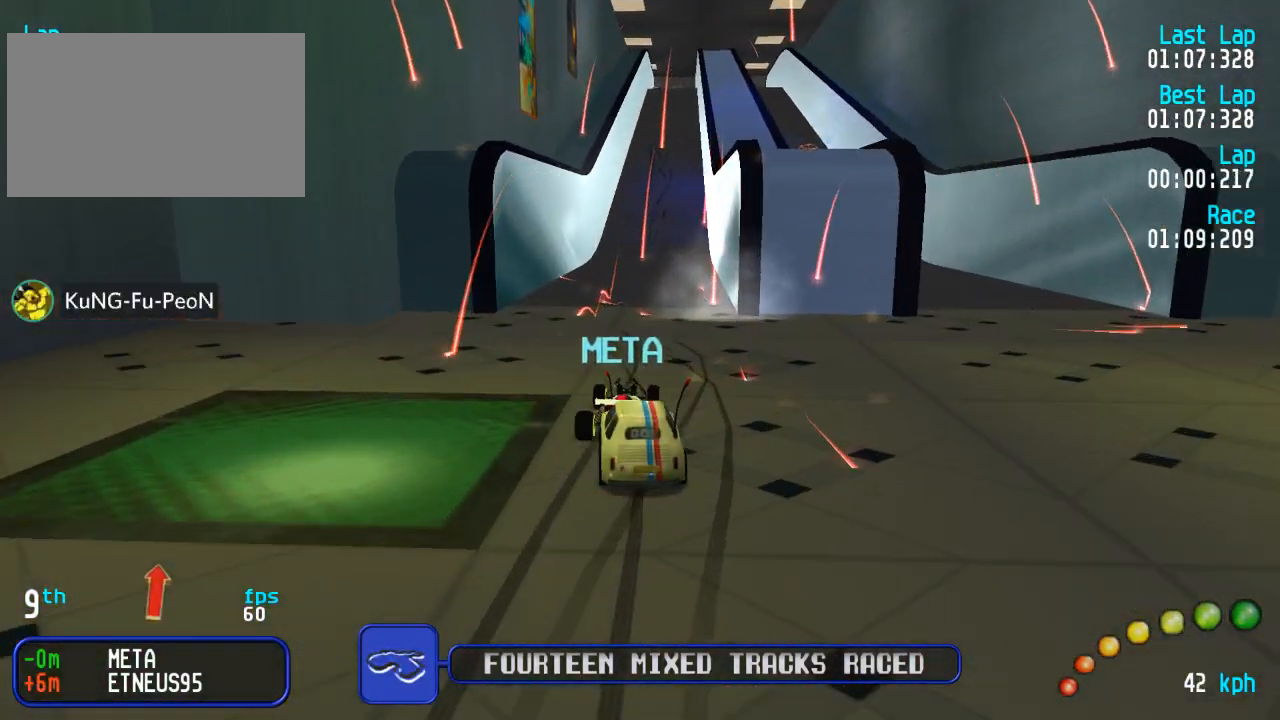
{"buttons": ["A", "DPAD_DOWN", "DPAD_RIGHT"], "left_stick": "center", "right_stick": "center", "events": [[250, "L3", "down"], [250, "left_stick", "down-right"], [367, "L3", "up"], [367, "left_stick", "center"], [500, "DPAD_DOWN", "down"], [500, "DPAD_RIGHT", "down"]]}
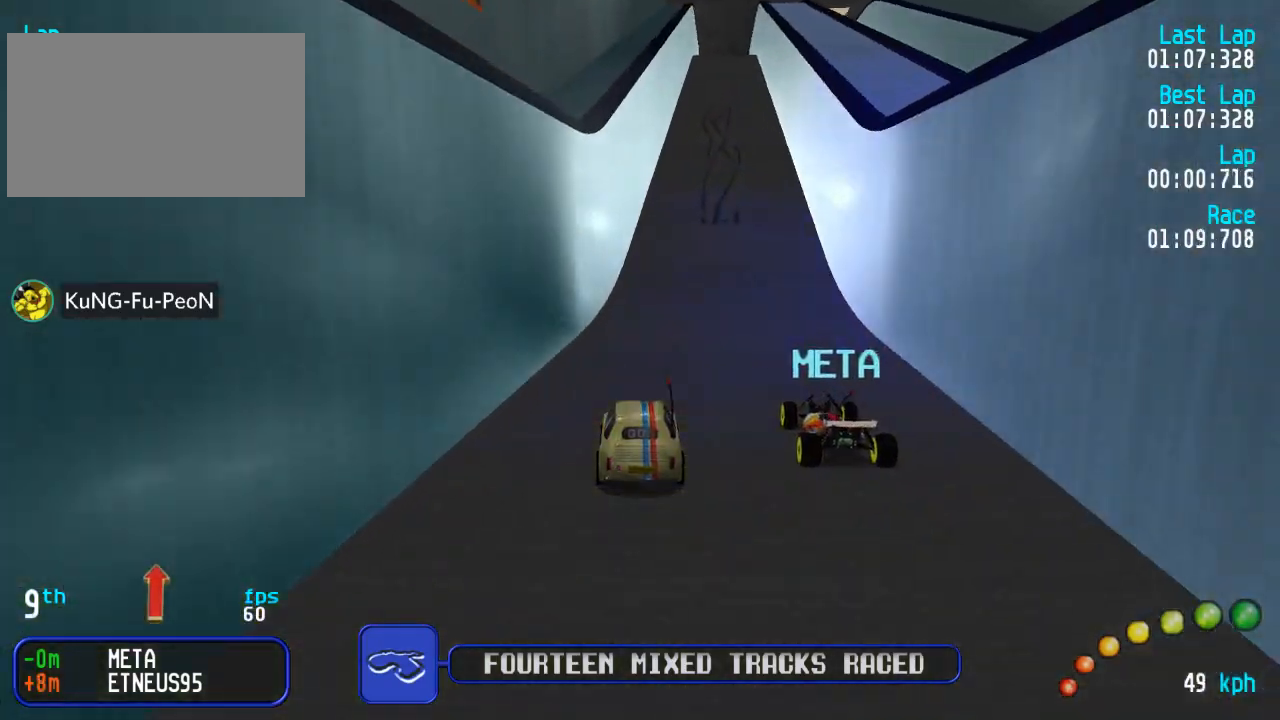
{"buttons": ["A"], "left_stick": "center", "right_stick": "center", "events": [[50, "DPAD_UP", "down"], [67, "DPAD_DOWN", "up"], [67, "DPAD_RIGHT", "up"], [83, "DPAD_UP", "up"]]}
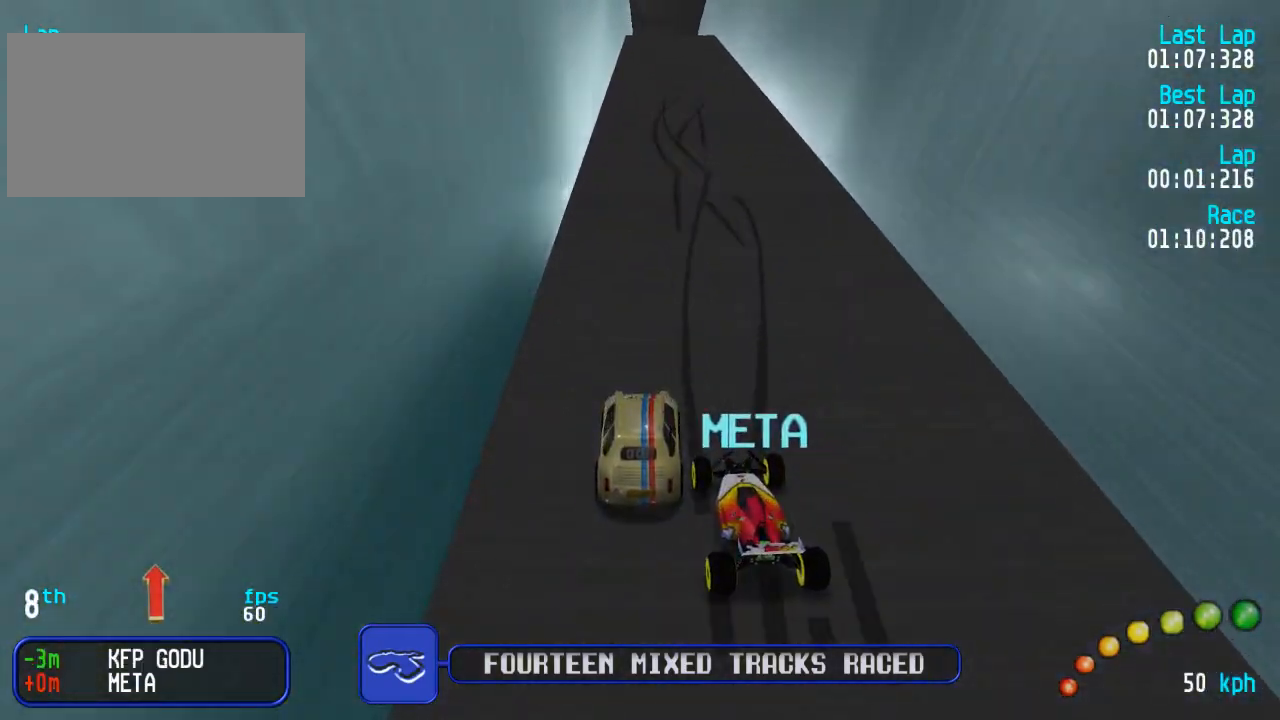
{"buttons": ["A"], "left_stick": "center", "right_stick": "center", "events": []}
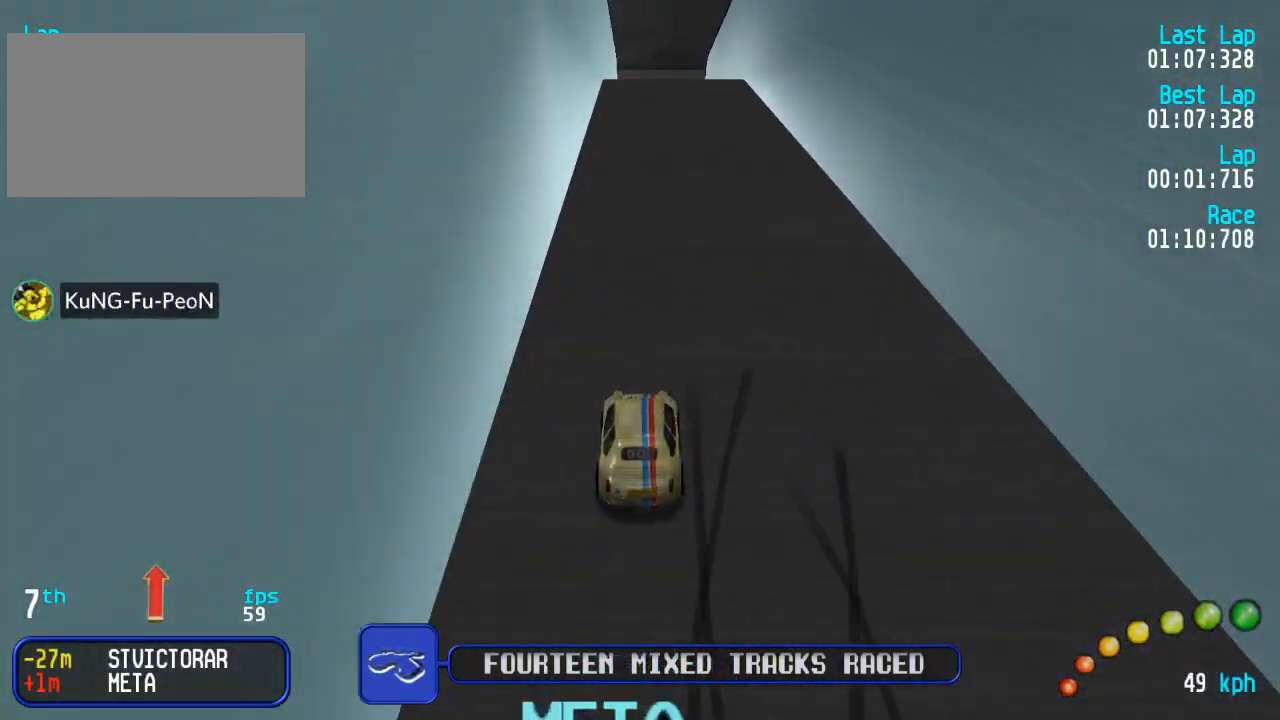
{"buttons": ["A"], "left_stick": "center", "right_stick": "center", "events": []}
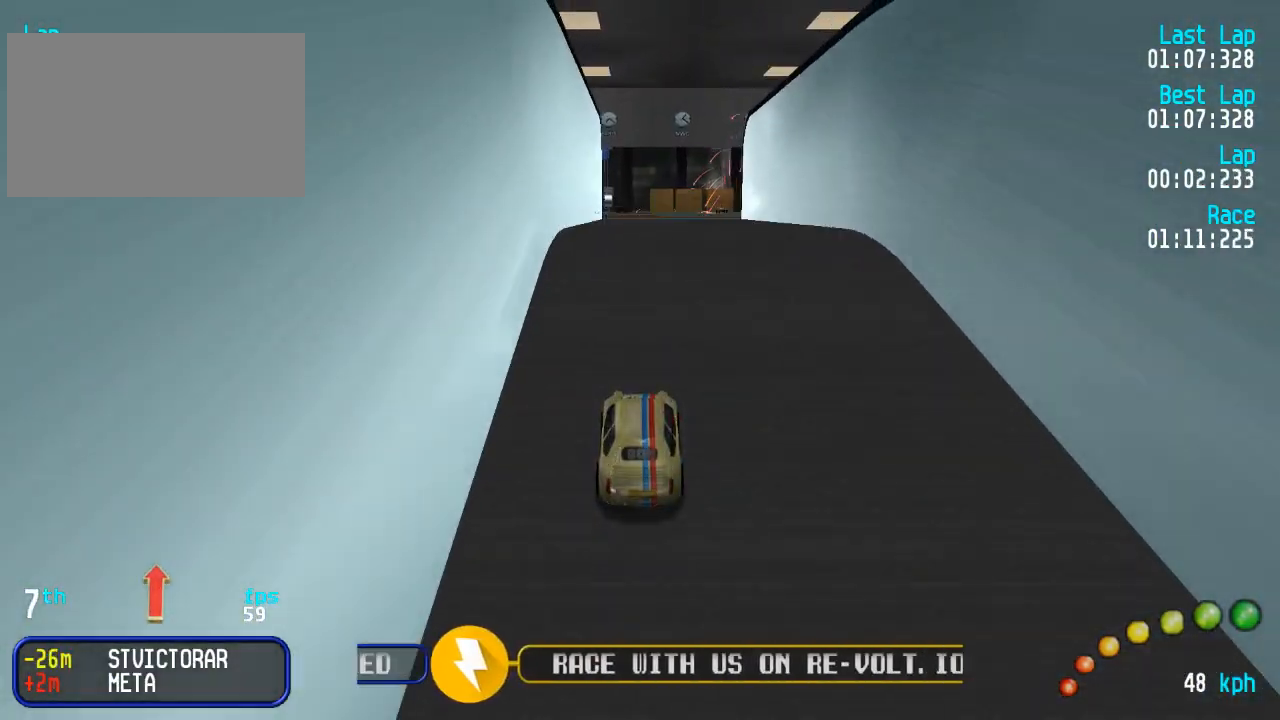
{"buttons": ["A"], "left_stick": "center", "right_stick": "center", "events": []}
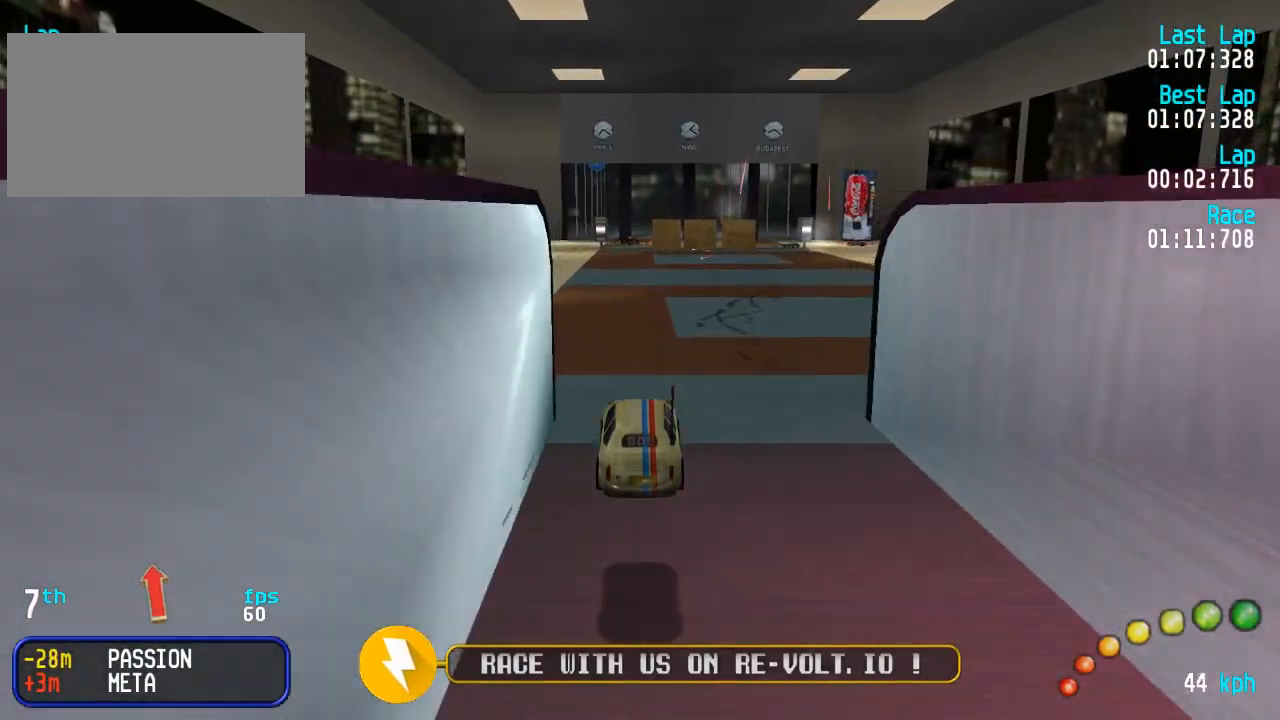
{"buttons": ["A"], "left_stick": "center", "right_stick": "center", "events": [[283, "DPAD_RIGHT", "down"], [333, "DPAD_RIGHT", "up"], [450, "DPAD_DOWN", "down"], [450, "DPAD_RIGHT", "down"], [483, "DPAD_DOWN", "up"], [500, "DPAD_RIGHT", "up"]]}
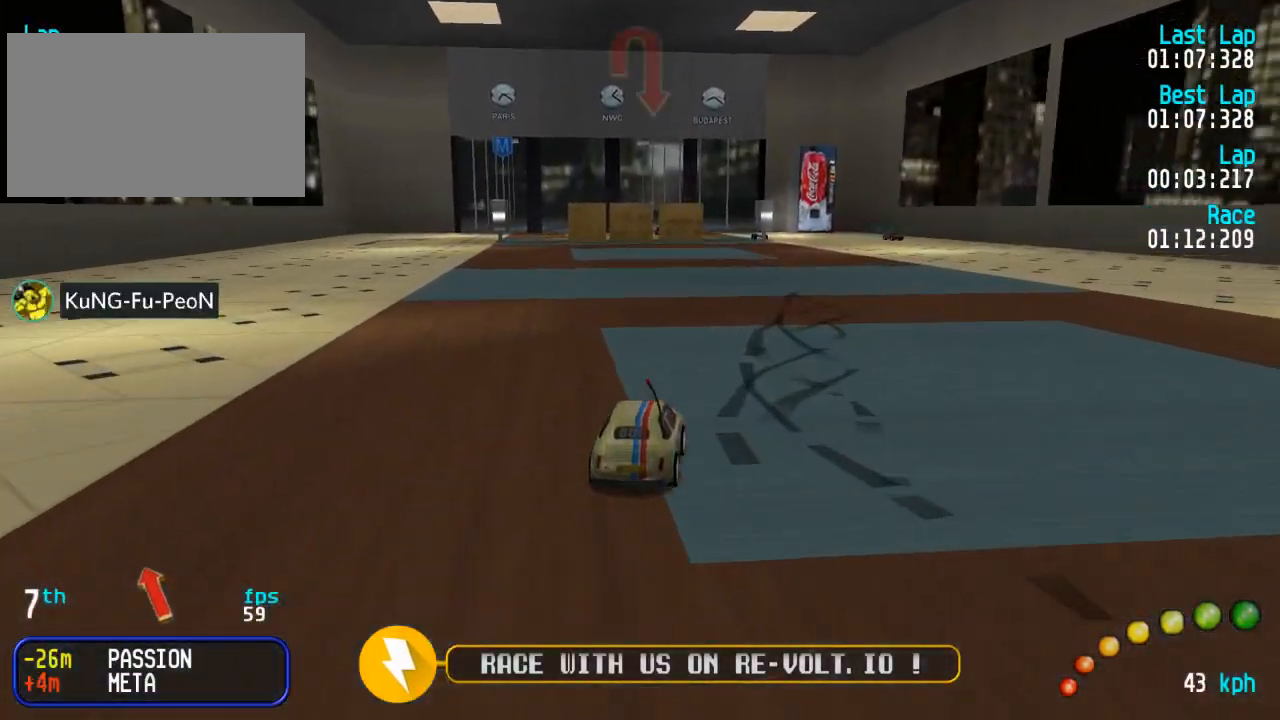
{"buttons": ["A"], "left_stick": "center", "right_stick": "center", "events": [[300, "DPAD_LEFT", "down"], [300, "DPAD_UP", "down"], [333, "DPAD_LEFT", "up"], [333, "DPAD_UP", "up"]]}
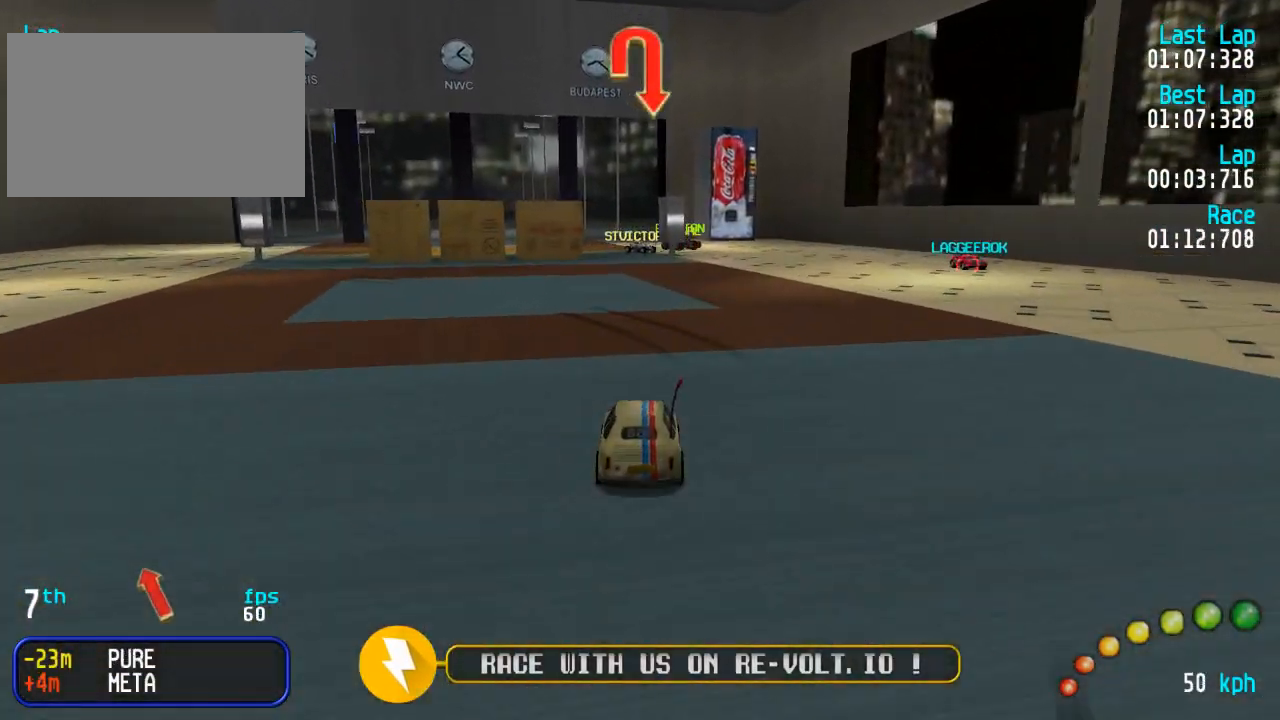
{"buttons": [], "left_stick": "center", "right_stick": "center", "events": [[167, "DPAD_UP", "down"], [183, "DPAD_UP", "up"], [400, "X", "down"], [417, "A", "up"], [467, "X", "up"]]}